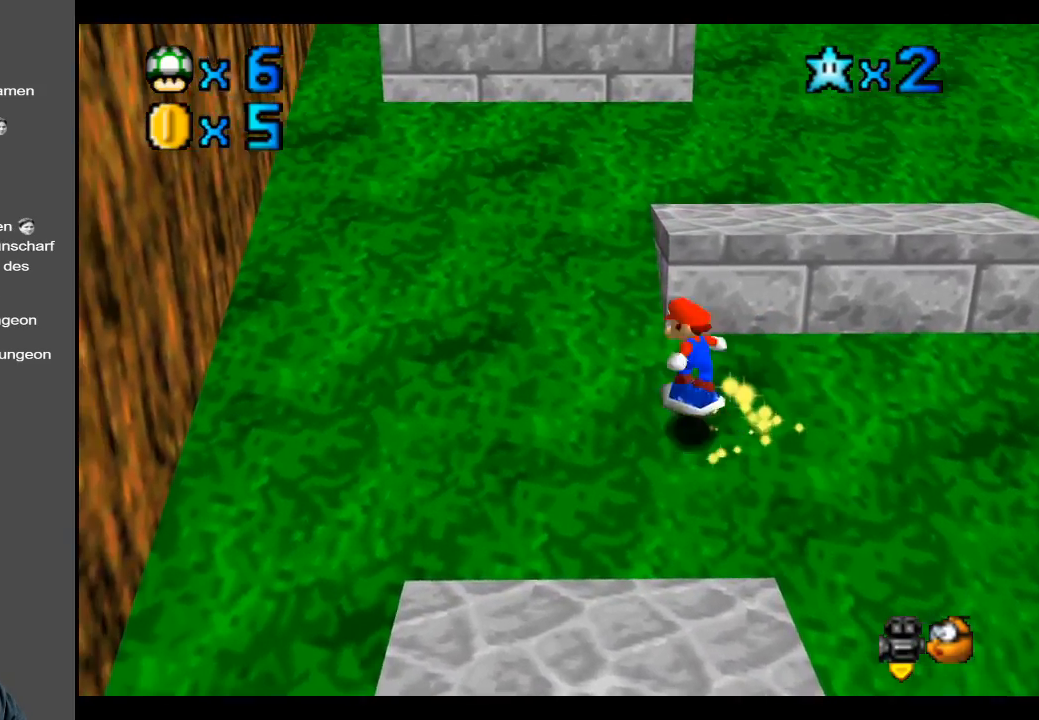
Gameplay with a controller (Xbox layout); each line is a JSON object with the inputs held at the frame after it. "events" lists button and stick changes between this image and that frame as [ms after this image, input, new state], when the widget could be followed in between. Not read: L3 R3.
{"buttons": [], "left_stick": "up", "right_stick": "center", "events": [[50, "A", "up"], [400, "left_stick", "up"]]}
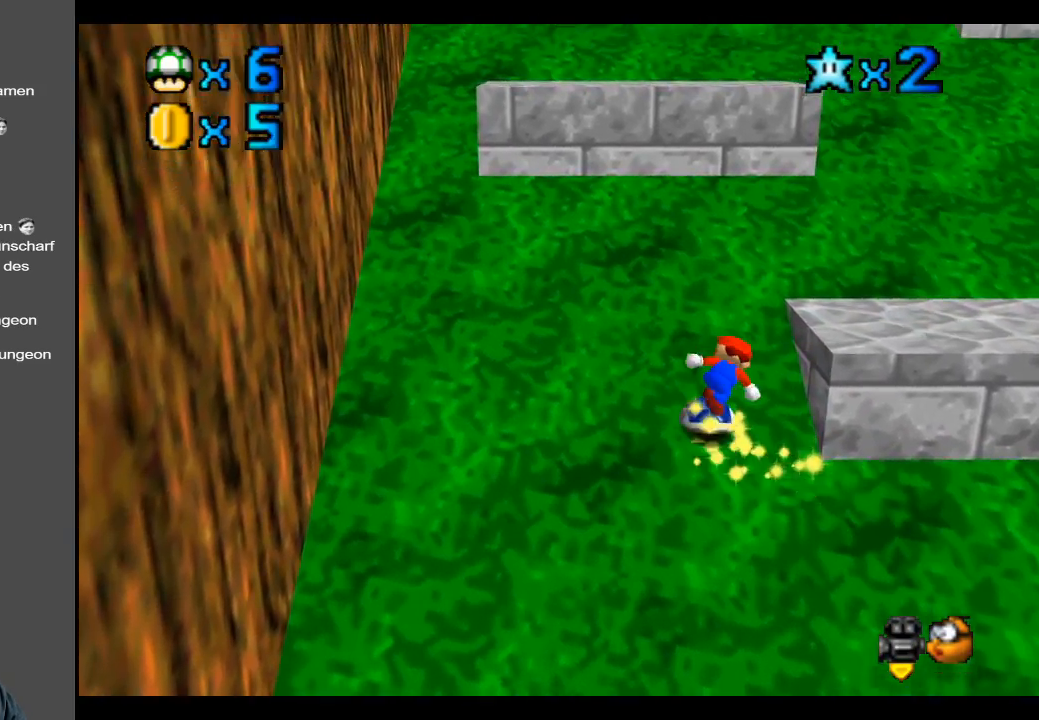
{"buttons": [], "left_stick": "right", "right_stick": "center", "events": [[67, "left_stick", "up-right"], [133, "A", "down"], [367, "A", "up"], [400, "left_stick", "right"]]}
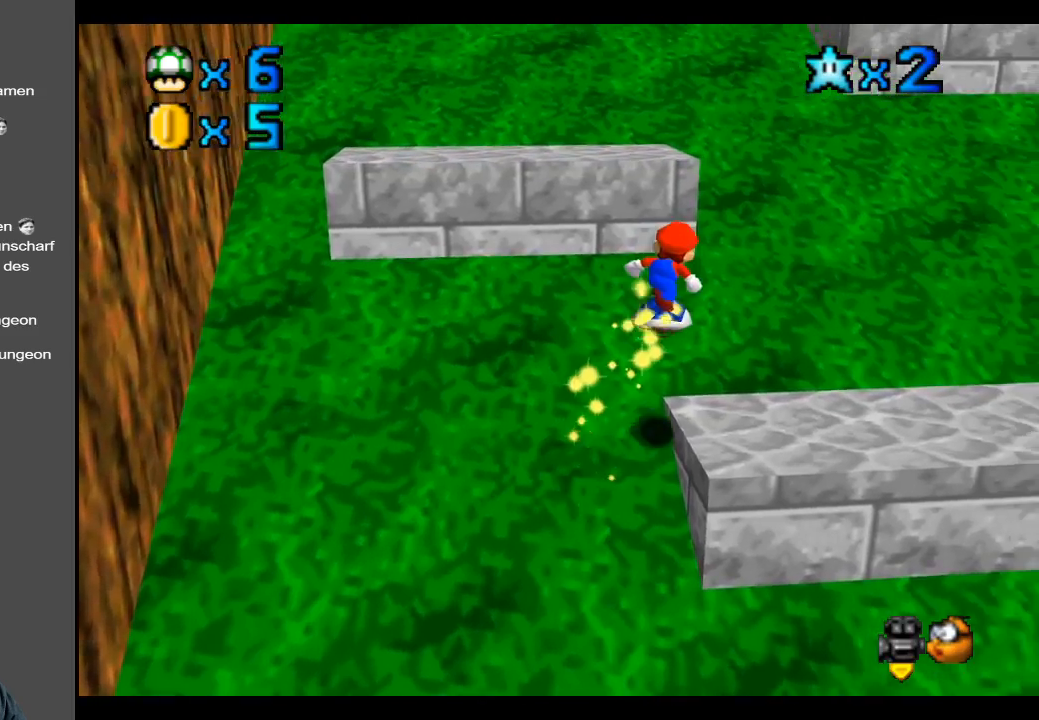
{"buttons": [], "left_stick": "up-right", "right_stick": "center", "events": [[217, "left_stick", "up-right"]]}
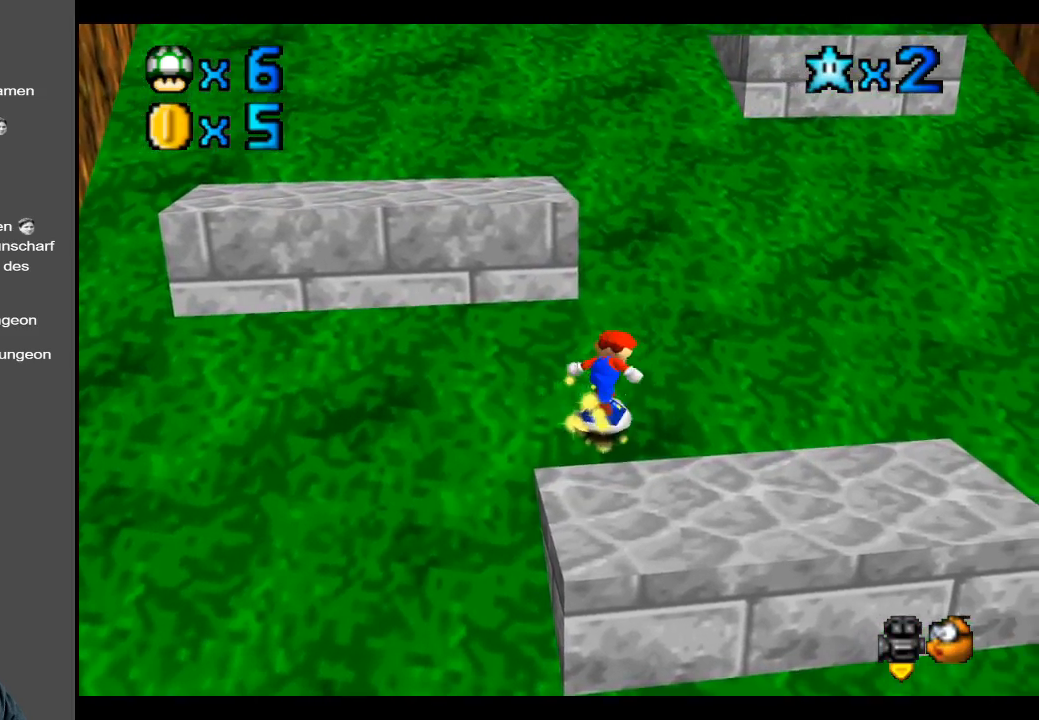
{"buttons": [], "left_stick": "up", "right_stick": "center", "events": [[33, "A", "down"], [33, "left_stick", "up"], [500, "A", "up"]]}
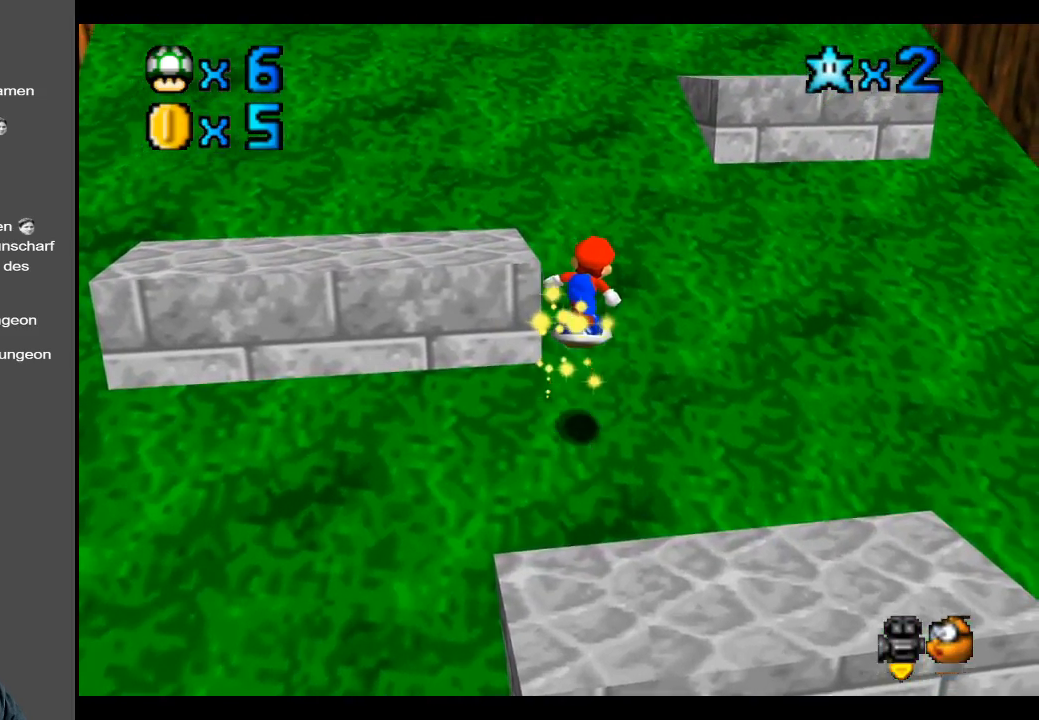
{"buttons": ["A"], "left_stick": "up", "right_stick": "center", "events": [[217, "A", "down"]]}
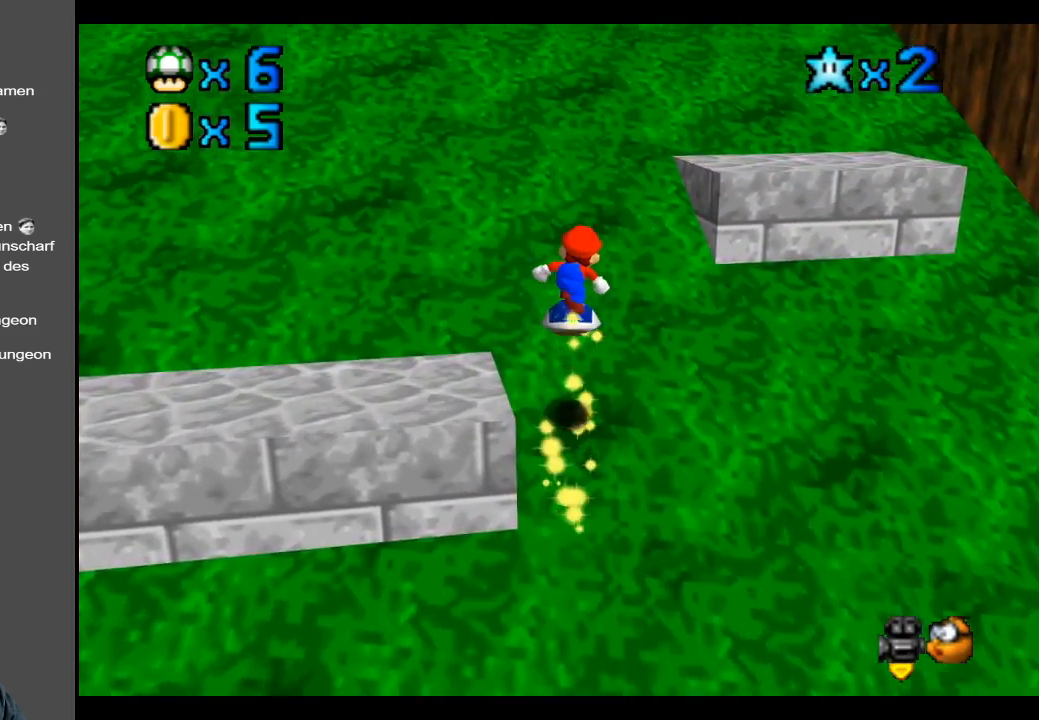
{"buttons": [], "left_stick": "up", "right_stick": "center", "events": [[67, "A", "up"], [350, "A", "down"], [483, "A", "up"]]}
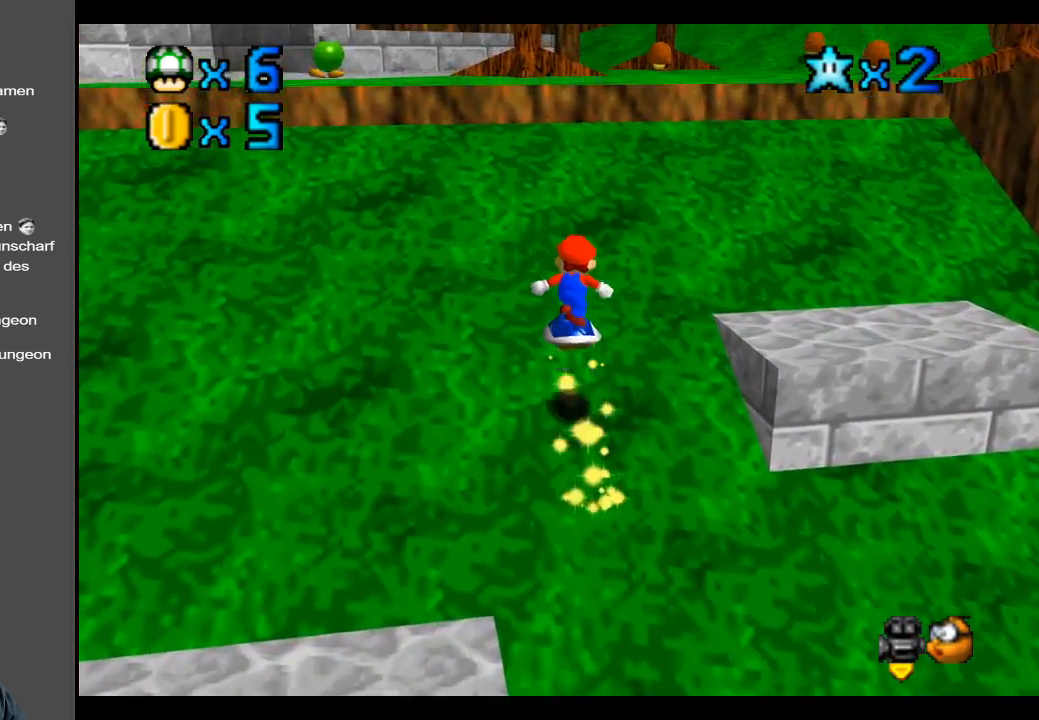
{"buttons": [], "left_stick": "up", "right_stick": "center", "events": []}
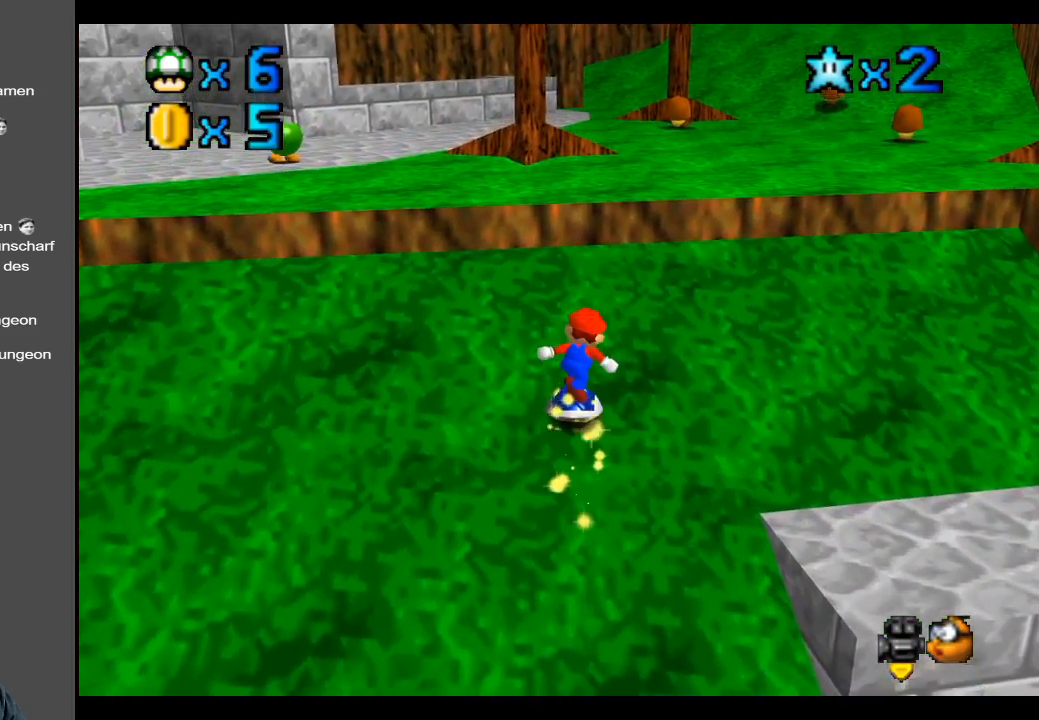
{"buttons": [], "left_stick": "up-right", "right_stick": "center", "events": [[183, "left_stick", "up-right"], [267, "A", "down"], [350, "A", "up"]]}
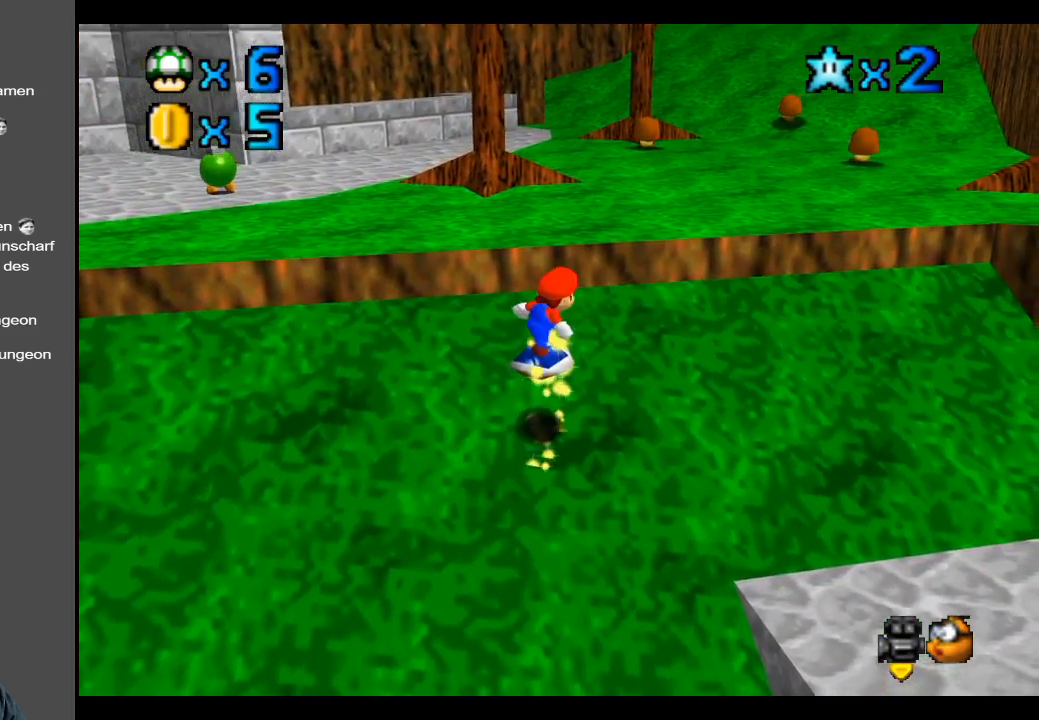
{"buttons": ["A"], "left_stick": "up", "right_stick": "center", "events": [[17, "left_stick", "up"], [267, "A", "down"]]}
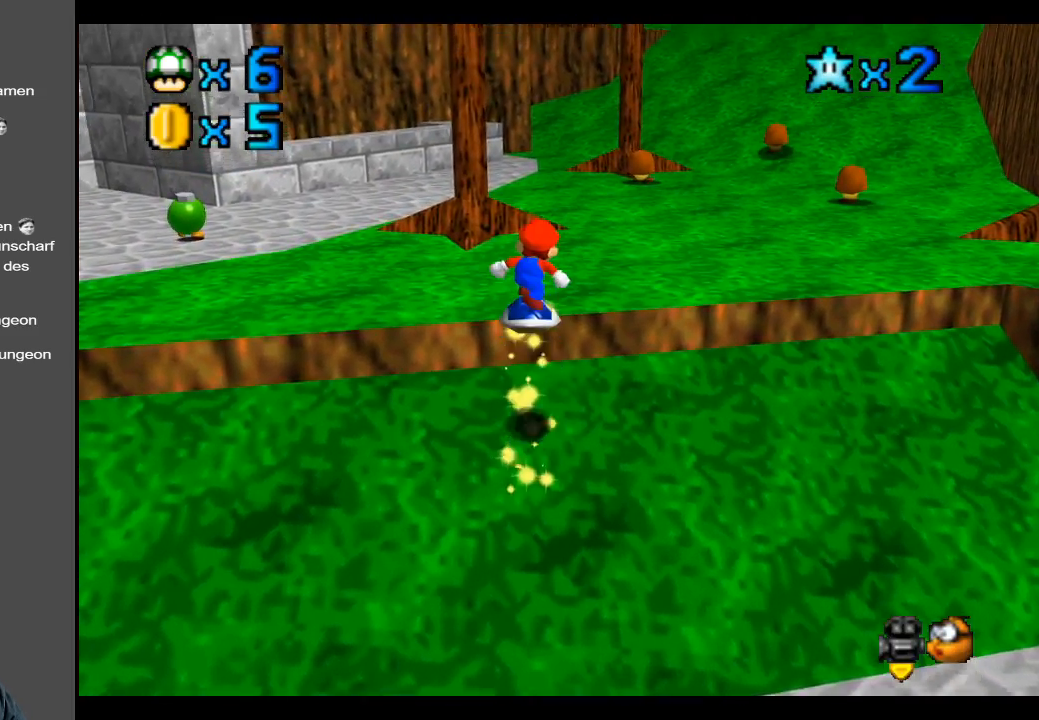
{"buttons": [], "left_stick": "up-right", "right_stick": "center", "events": [[333, "A", "up"], [350, "left_stick", "up-right"]]}
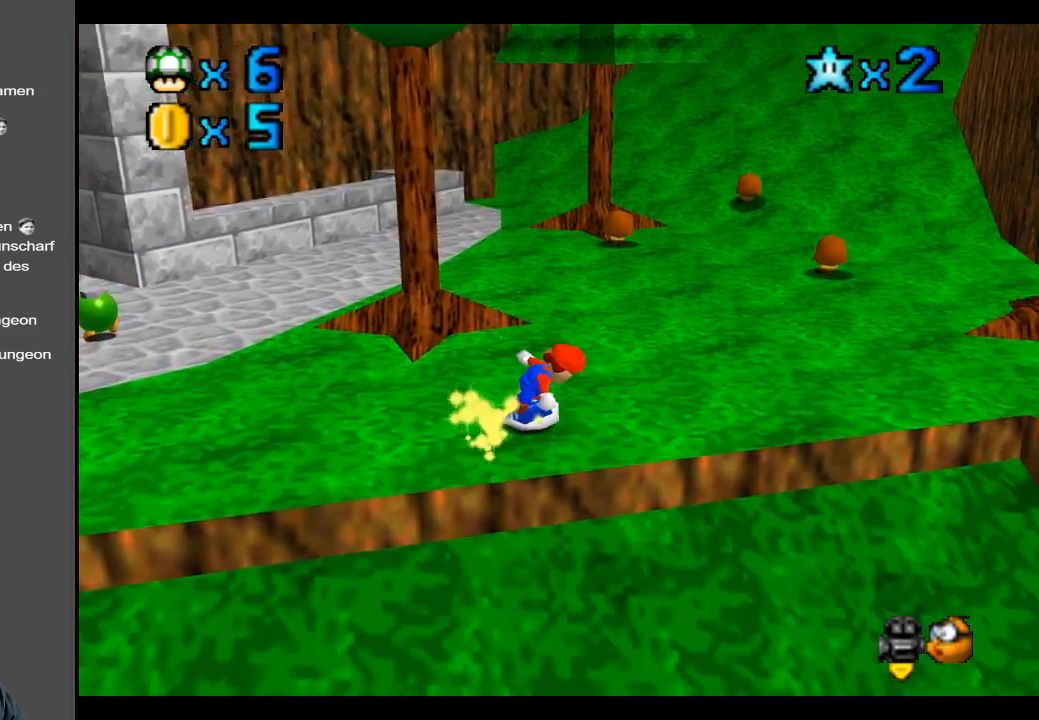
{"buttons": ["B"], "left_stick": "right", "right_stick": "center", "events": [[50, "B", "down"], [167, "B", "up"], [317, "left_stick", "right"], [500, "B", "down"]]}
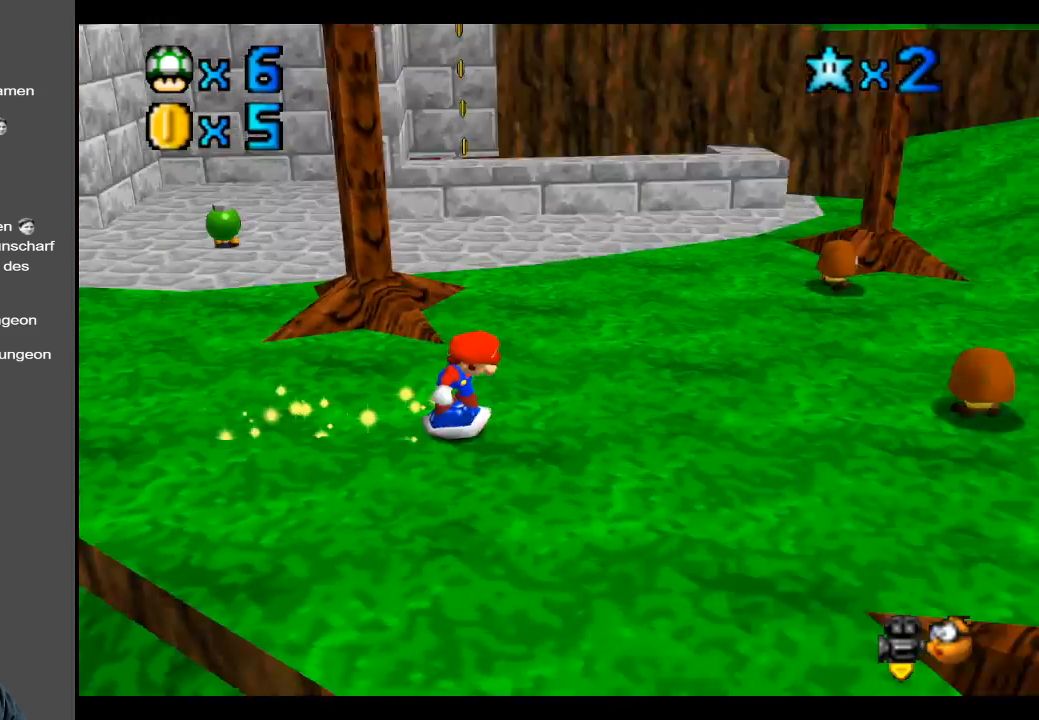
{"buttons": [], "left_stick": "down-right", "right_stick": "center", "events": [[117, "B", "up"], [283, "B", "down"], [283, "left_stick", "down-right"], [400, "B", "up"]]}
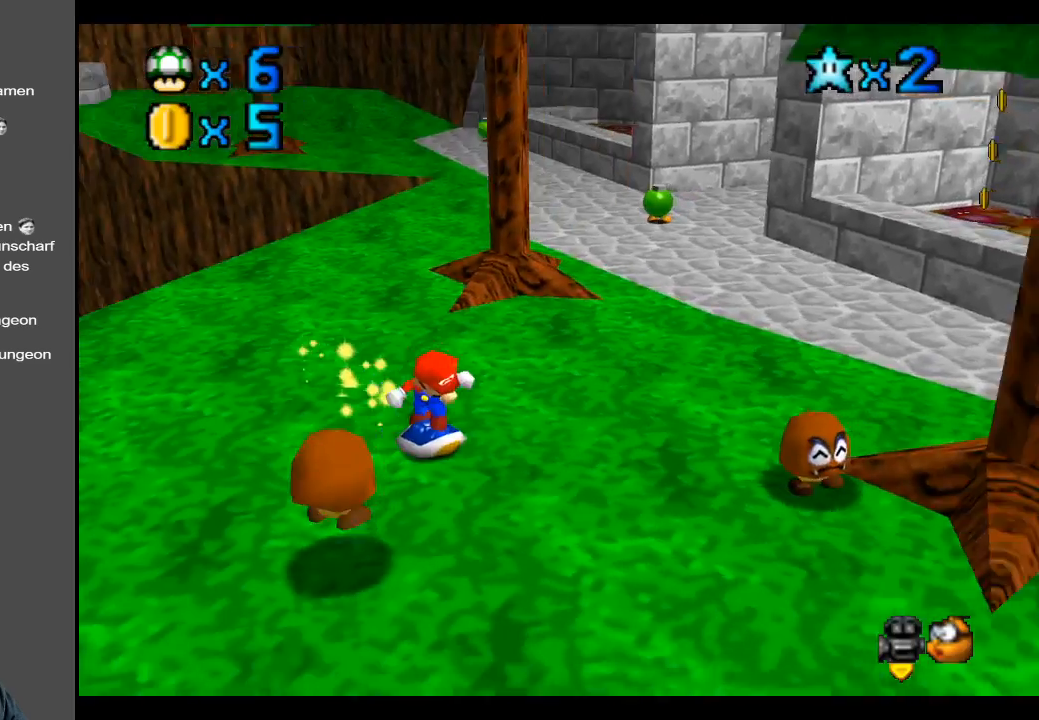
{"buttons": [], "left_stick": "up", "right_stick": "center", "events": [[267, "left_stick", "up-right"], [367, "left_stick", "up"]]}
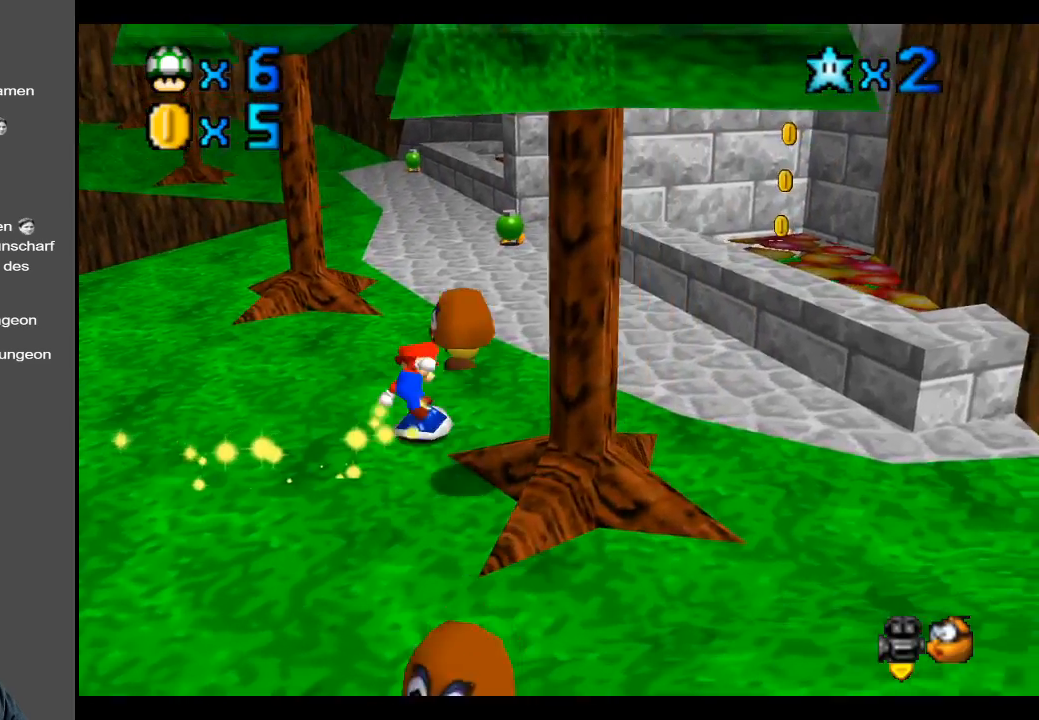
{"buttons": [], "left_stick": "up-right", "right_stick": "center", "events": [[50, "B", "down"], [67, "left_stick", "up-right"], [183, "B", "up"]]}
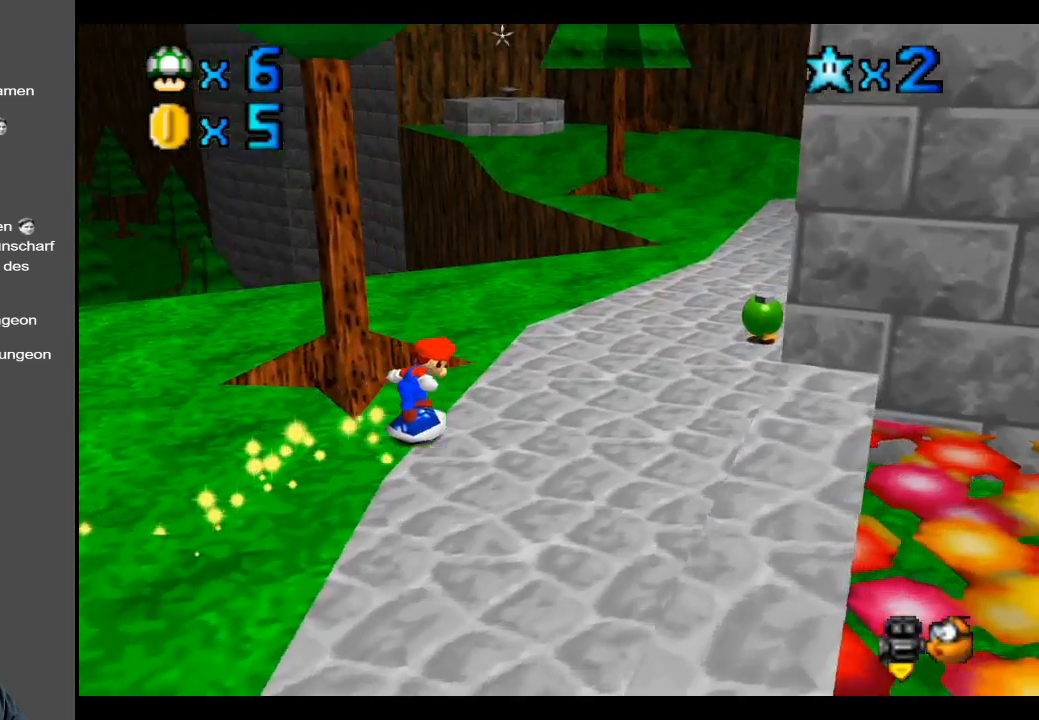
{"buttons": ["B"], "left_stick": "up-right", "right_stick": "center", "events": [[400, "B", "down"]]}
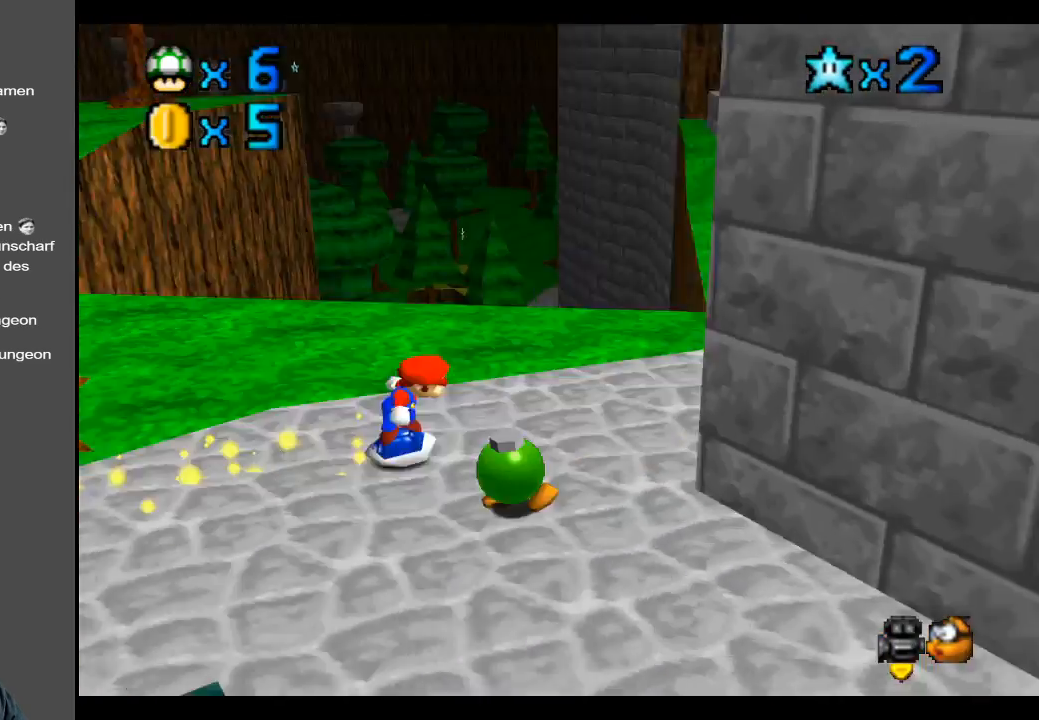
{"buttons": [], "left_stick": "up", "right_stick": "center", "events": [[17, "B", "up"], [50, "left_stick", "up-left"], [100, "B", "down"], [200, "B", "up"], [400, "B", "down"], [450, "left_stick", "up"], [500, "B", "up"]]}
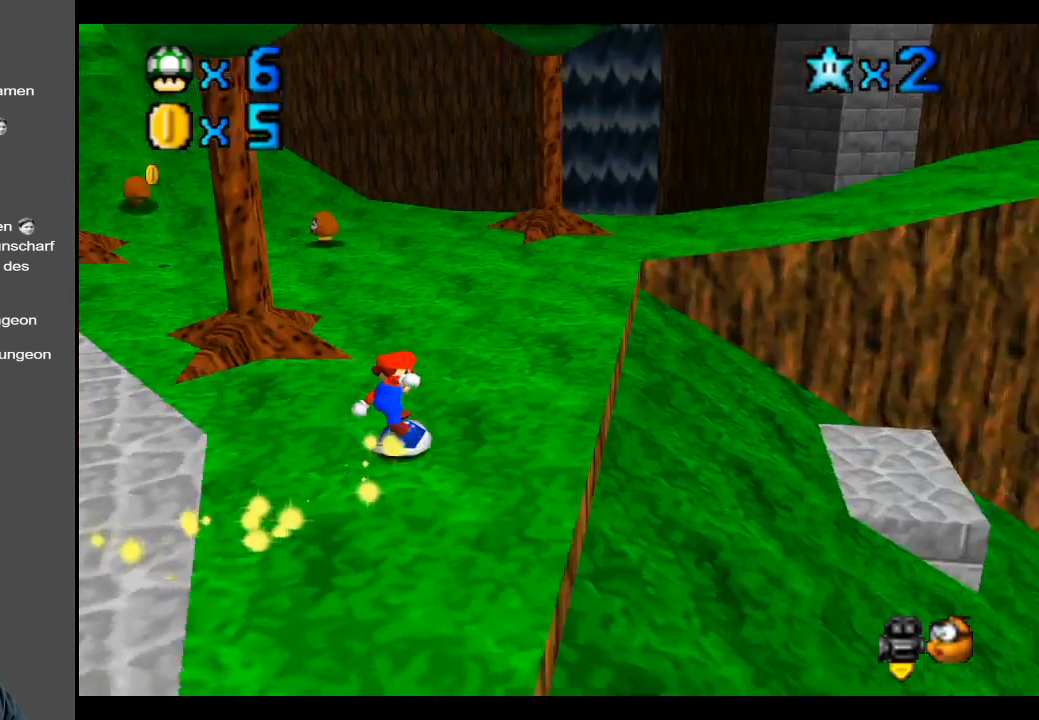
{"buttons": [], "left_stick": "up", "right_stick": "center", "events": []}
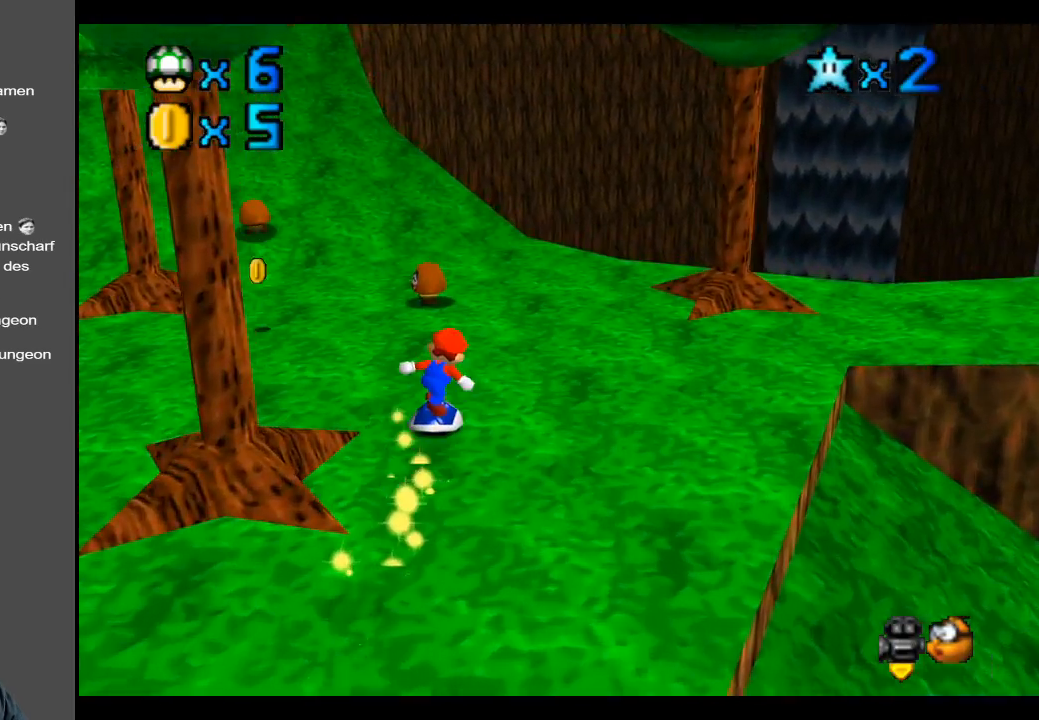
{"buttons": [], "left_stick": "up-right", "right_stick": "center", "events": [[150, "B", "down"], [250, "B", "up"], [400, "left_stick", "up-right"]]}
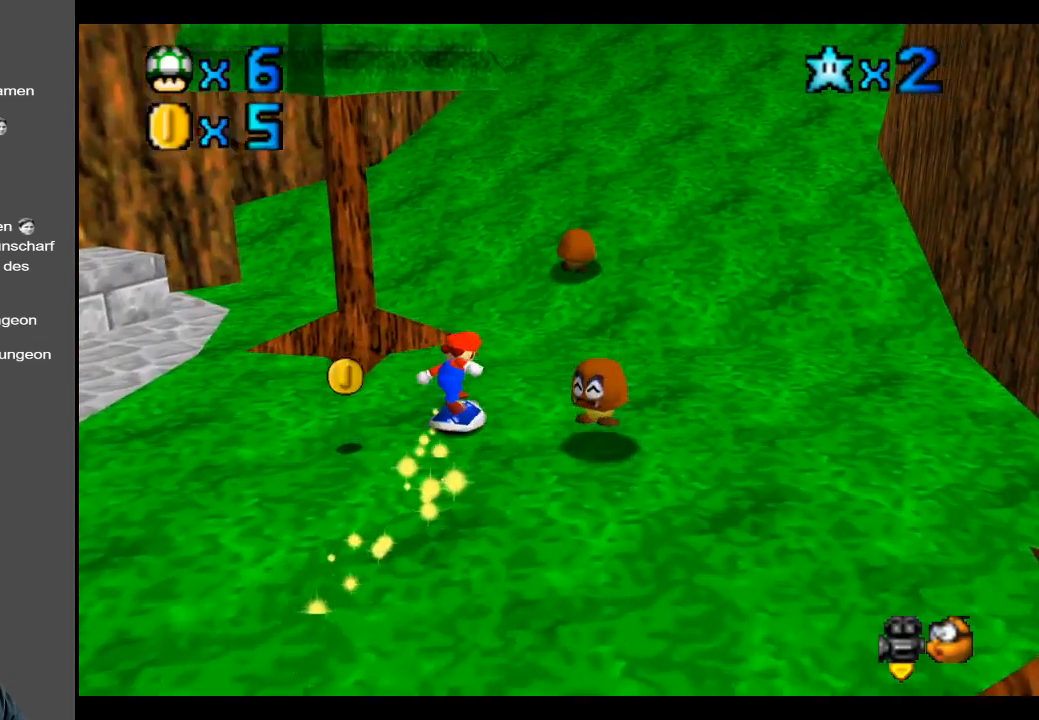
{"buttons": [], "left_stick": "up-right", "right_stick": "center", "events": []}
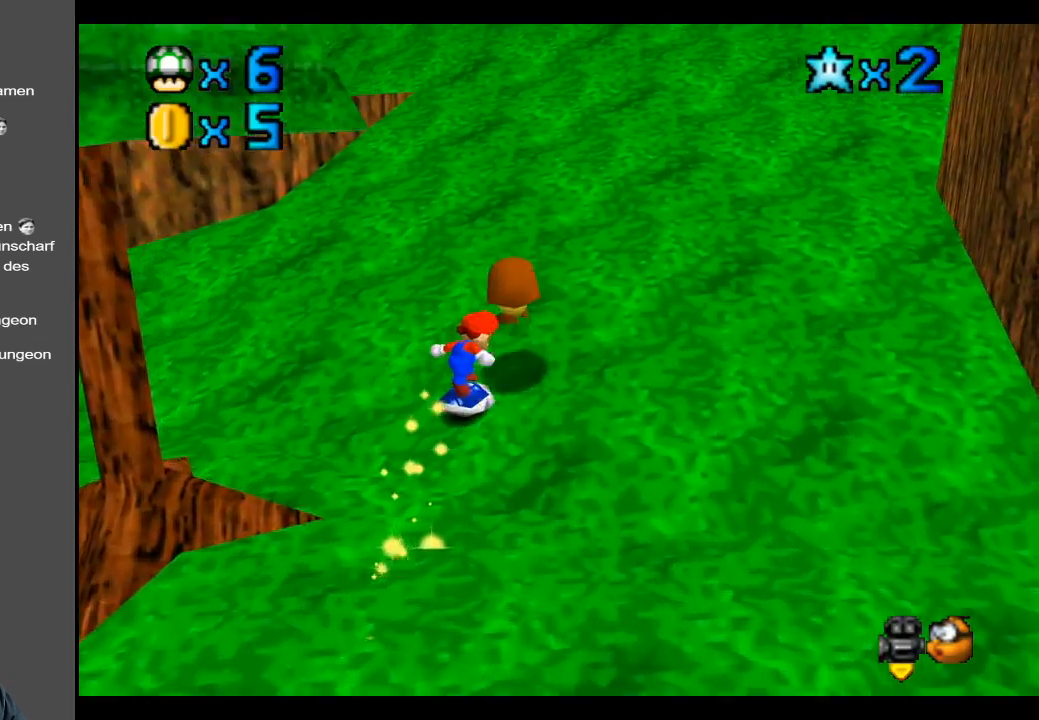
{"buttons": [], "left_stick": "up-right", "right_stick": "center", "events": [[117, "A", "down"], [300, "A", "up"]]}
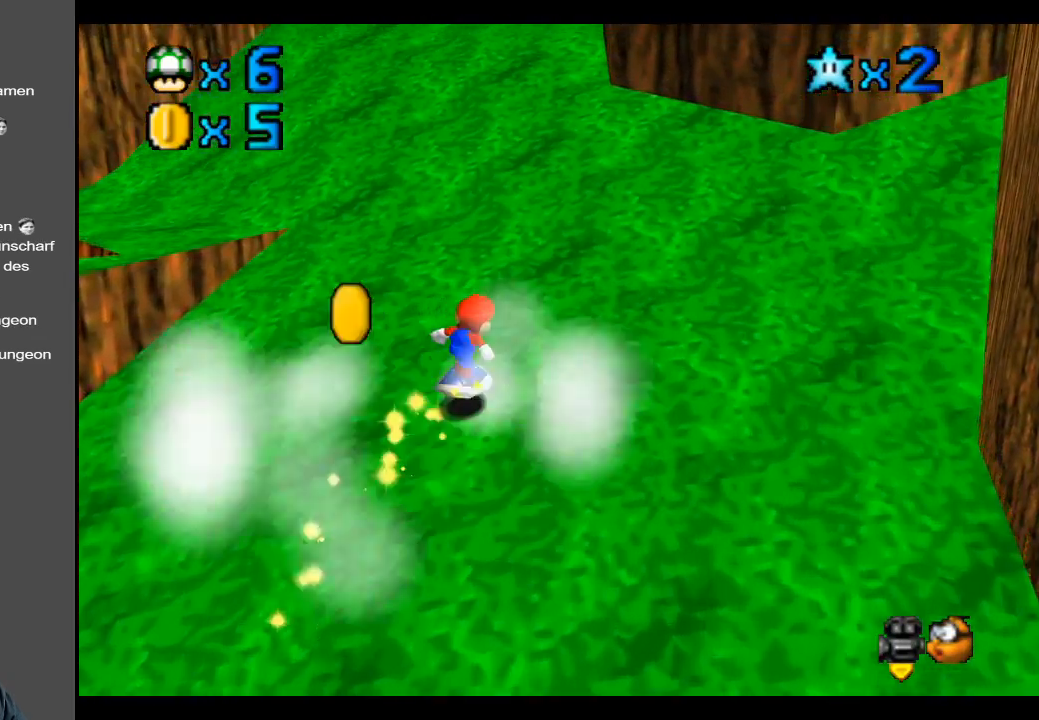
{"buttons": [], "left_stick": "up", "right_stick": "center", "events": [[100, "left_stick", "up"], [250, "A", "down"], [450, "A", "up"]]}
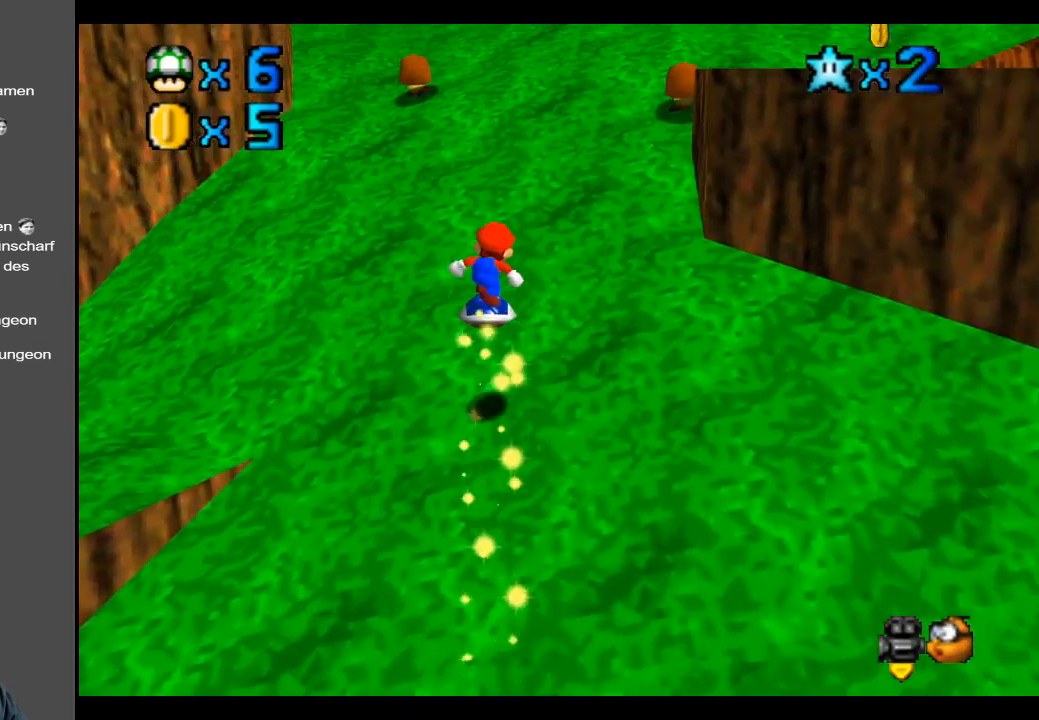
{"buttons": [], "left_stick": "up", "right_stick": "center", "events": [[200, "Y", "down"], [283, "Y", "up"], [417, "Y", "down"], [500, "Y", "up"]]}
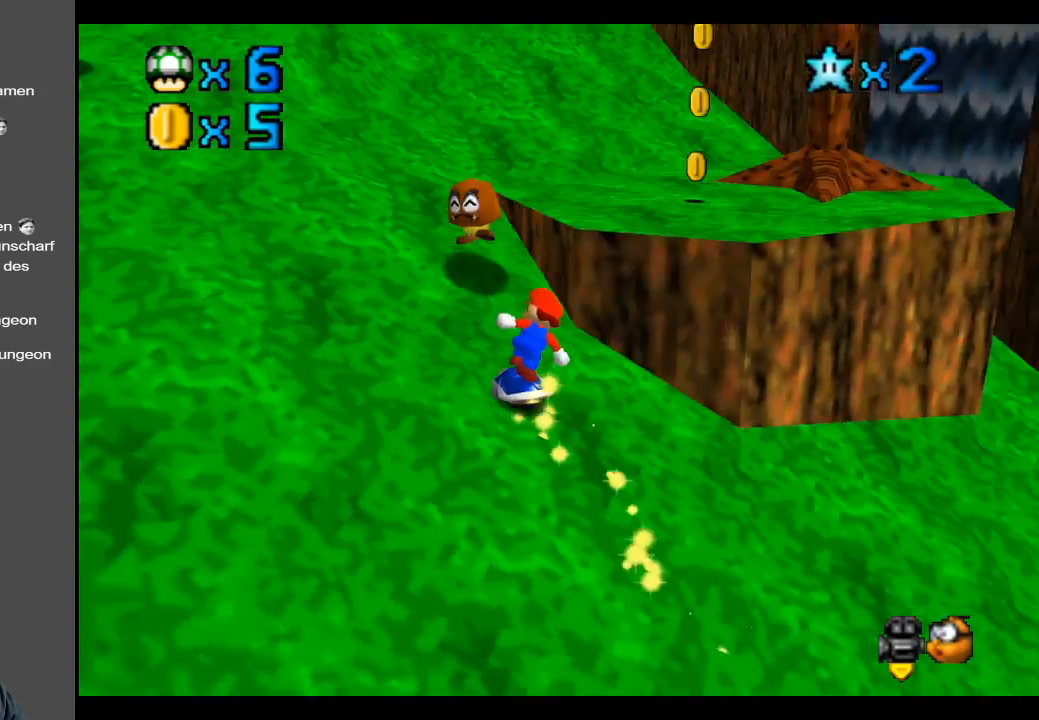
{"buttons": [], "left_stick": "up-left", "right_stick": "center", "events": [[50, "left_stick", "up-left"]]}
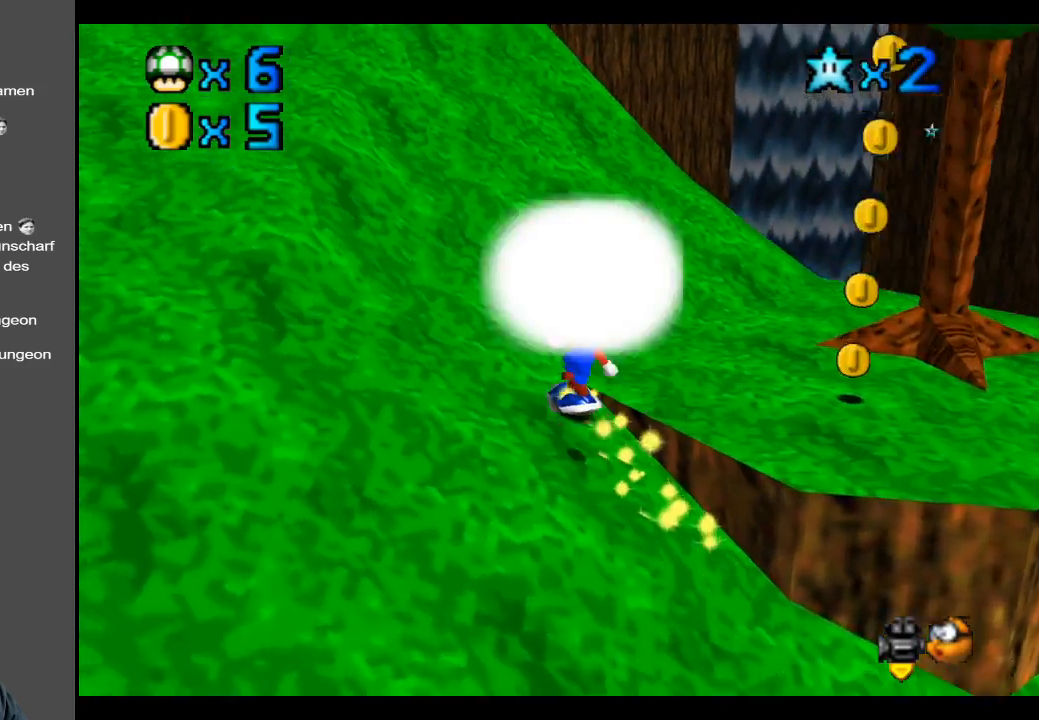
{"buttons": [], "left_stick": "up", "right_stick": "center", "events": [[50, "B", "down"], [167, "B", "up"], [250, "left_stick", "up"]]}
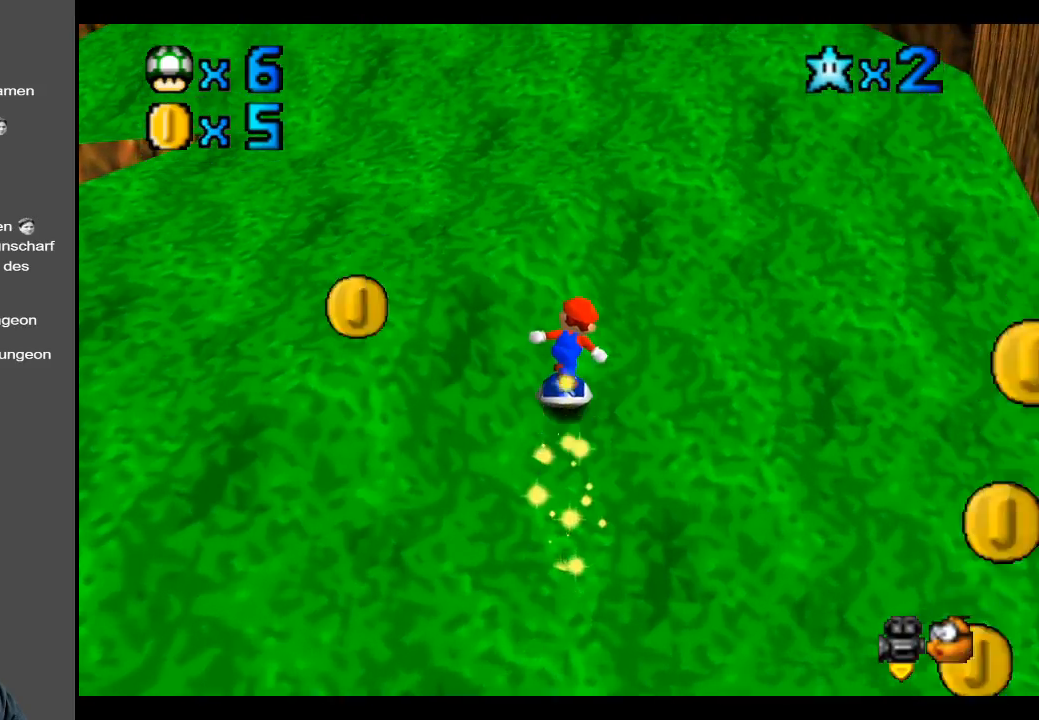
{"buttons": ["B"], "left_stick": "up", "right_stick": "center", "events": [[417, "B", "down"]]}
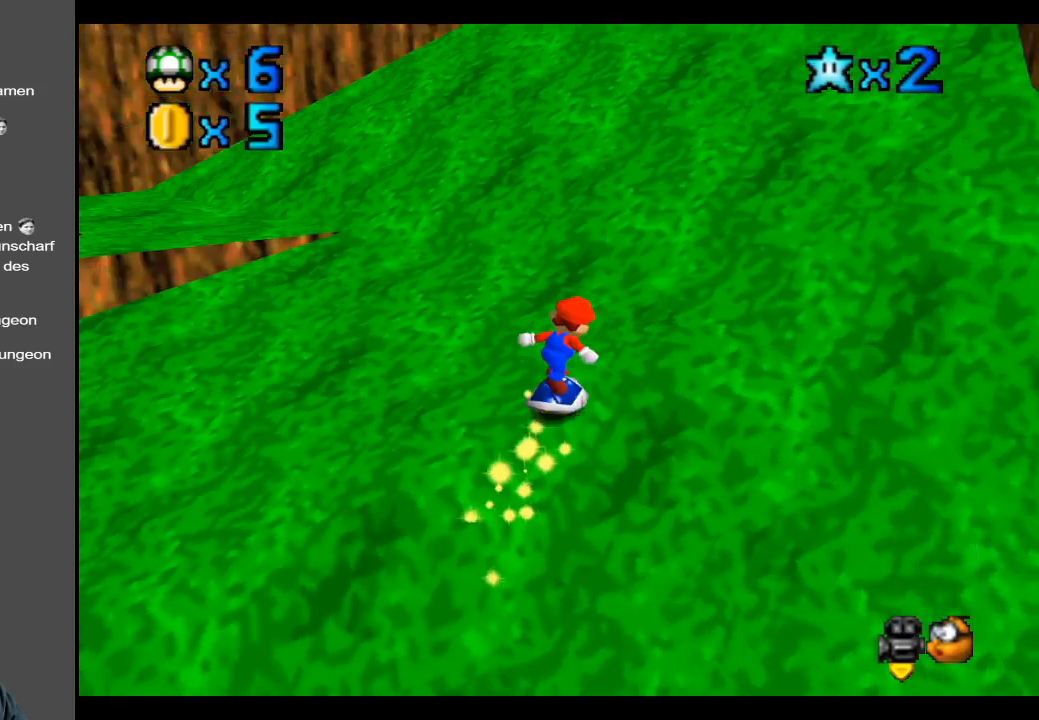
{"buttons": ["B"], "left_stick": "up-right", "right_stick": "center", "events": [[50, "B", "up"], [100, "left_stick", "up-right"], [250, "B", "down"], [400, "B", "up"], [450, "B", "down"]]}
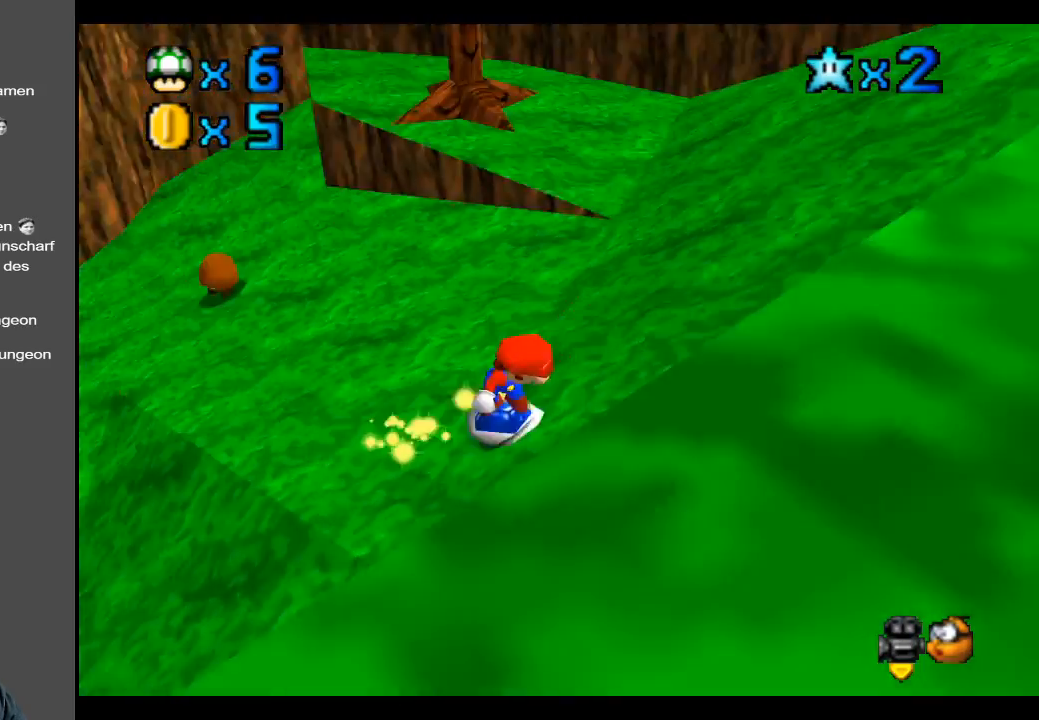
{"buttons": [], "left_stick": "down-right", "right_stick": "center", "events": [[17, "left_stick", "right"], [67, "B", "up"], [200, "B", "down"], [283, "B", "up"], [317, "left_stick", "down-right"]]}
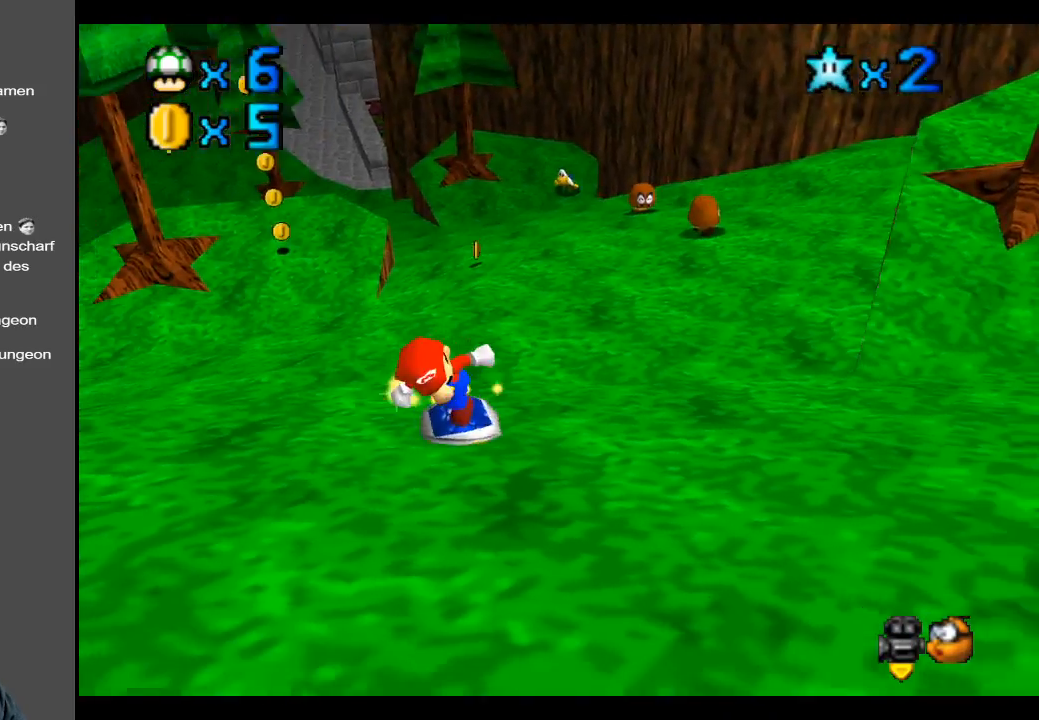
{"buttons": [], "left_stick": "down", "right_stick": "center", "events": [[83, "left_stick", "down-left"], [283, "A", "down"], [383, "A", "up"], [450, "left_stick", "down"]]}
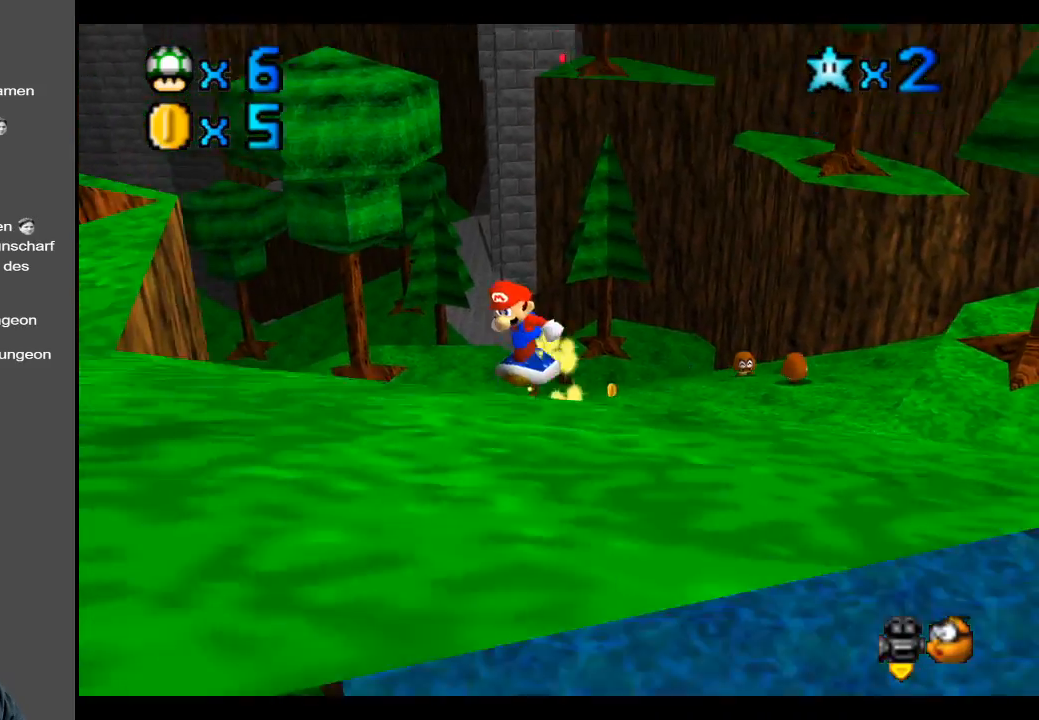
{"buttons": ["A"], "left_stick": "down-left", "right_stick": "center", "events": [[317, "left_stick", "down-left"], [500, "A", "down"]]}